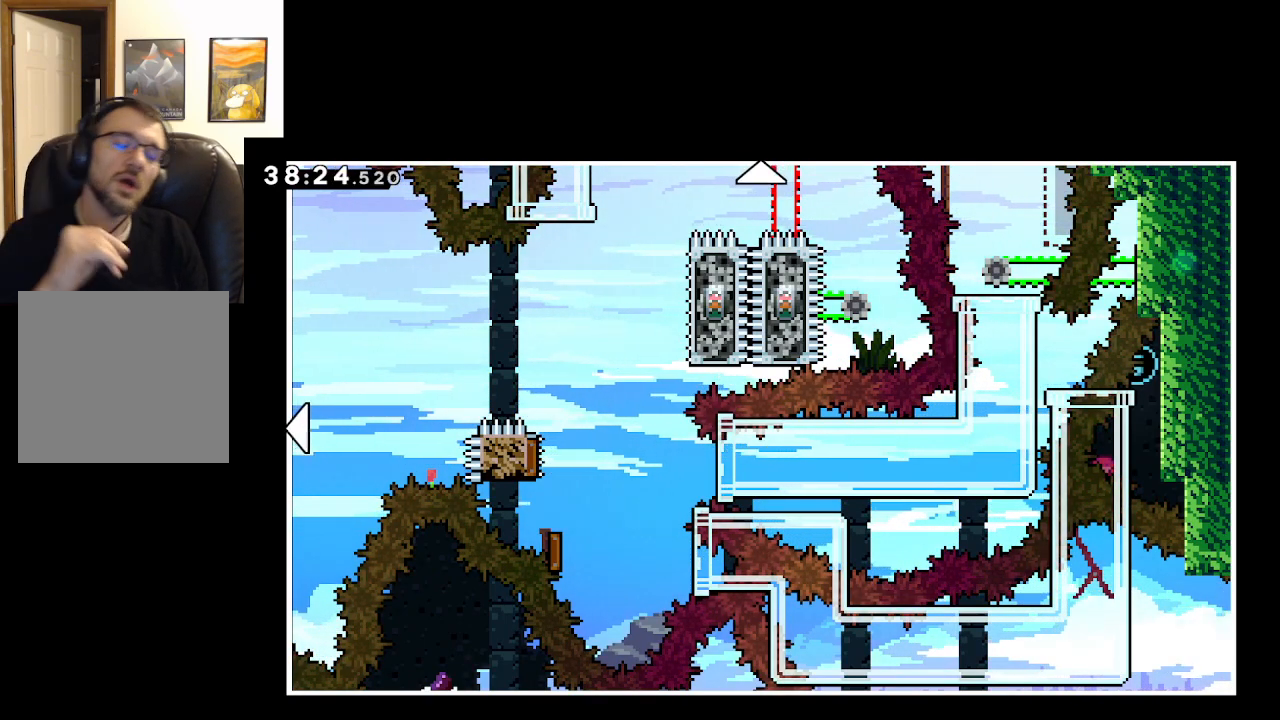
Gameplay with a controller (Xbox layout); each line is a JSON object with the inputs held at the frame after it. "events" lists button and stick changes between this image and that frame as [ms after this image, input, new state], when the widget could be followed in between.
{"buttons": [], "left_stick": "left", "right_stick": "center", "events": [[67, "left_stick", "up"], [333, "left_stick", "up-left"], [450, "left_stick", "left"]]}
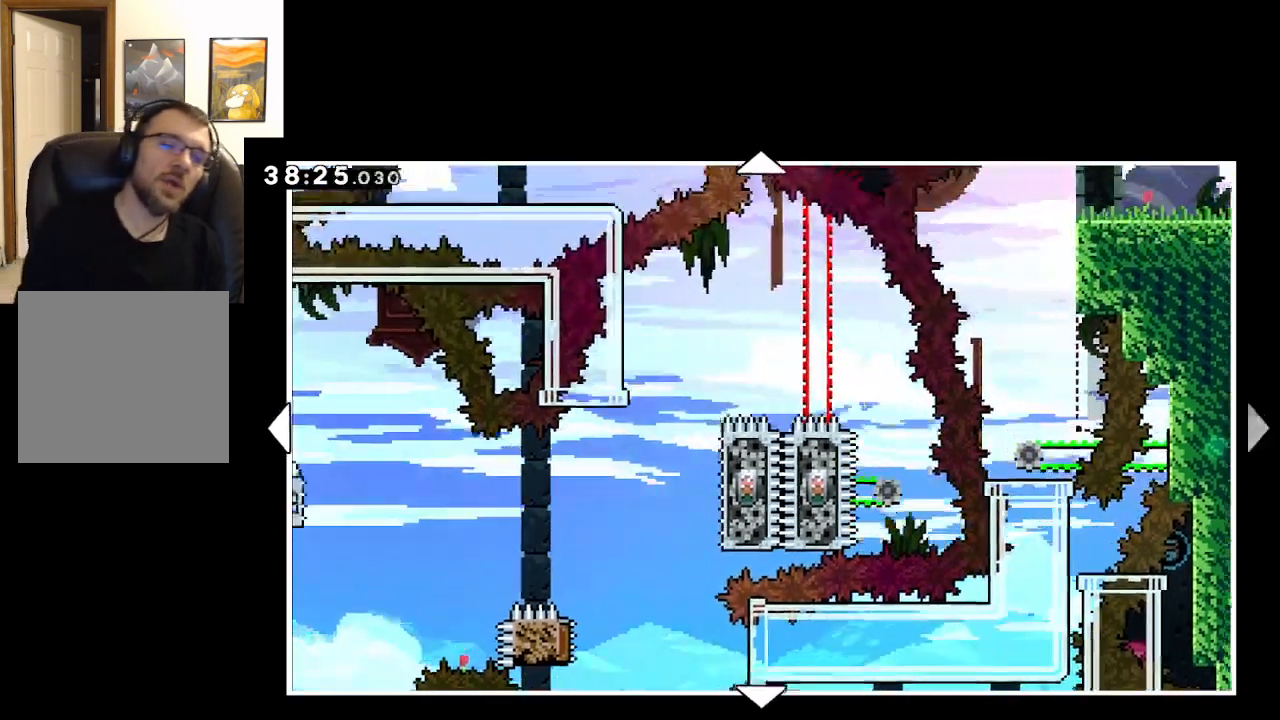
{"buttons": [], "left_stick": "down-left", "right_stick": "center", "events": [[117, "left_stick", "down-left"]]}
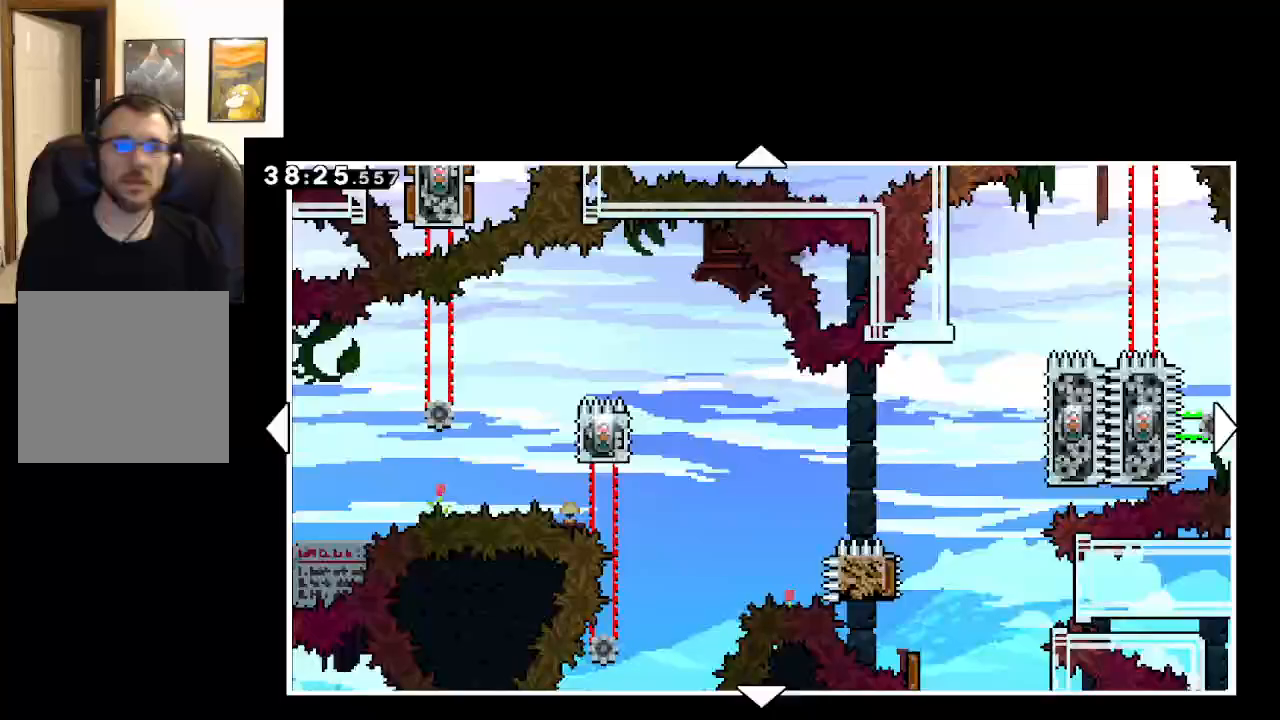
{"buttons": [], "left_stick": "center", "right_stick": "center", "events": [[133, "left_stick", "center"]]}
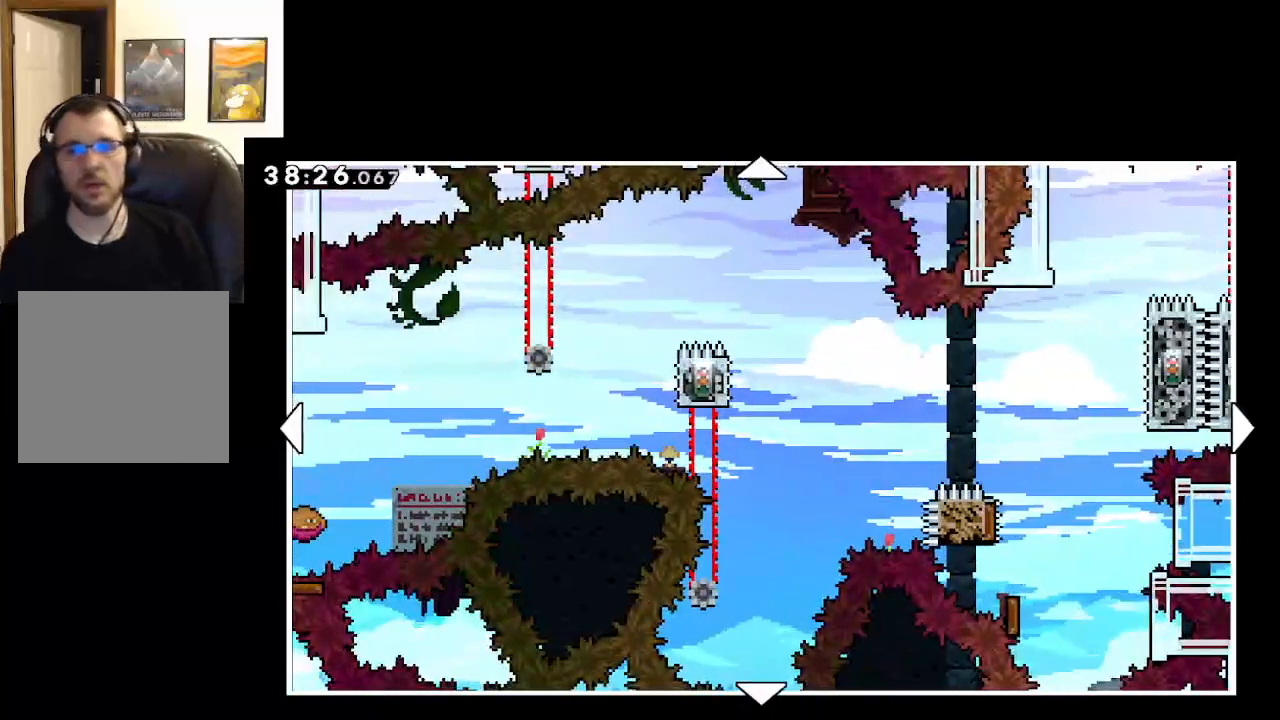
{"buttons": [], "left_stick": "center", "right_stick": "center", "events": [[250, "left_stick", "down-right"], [467, "left_stick", "center"]]}
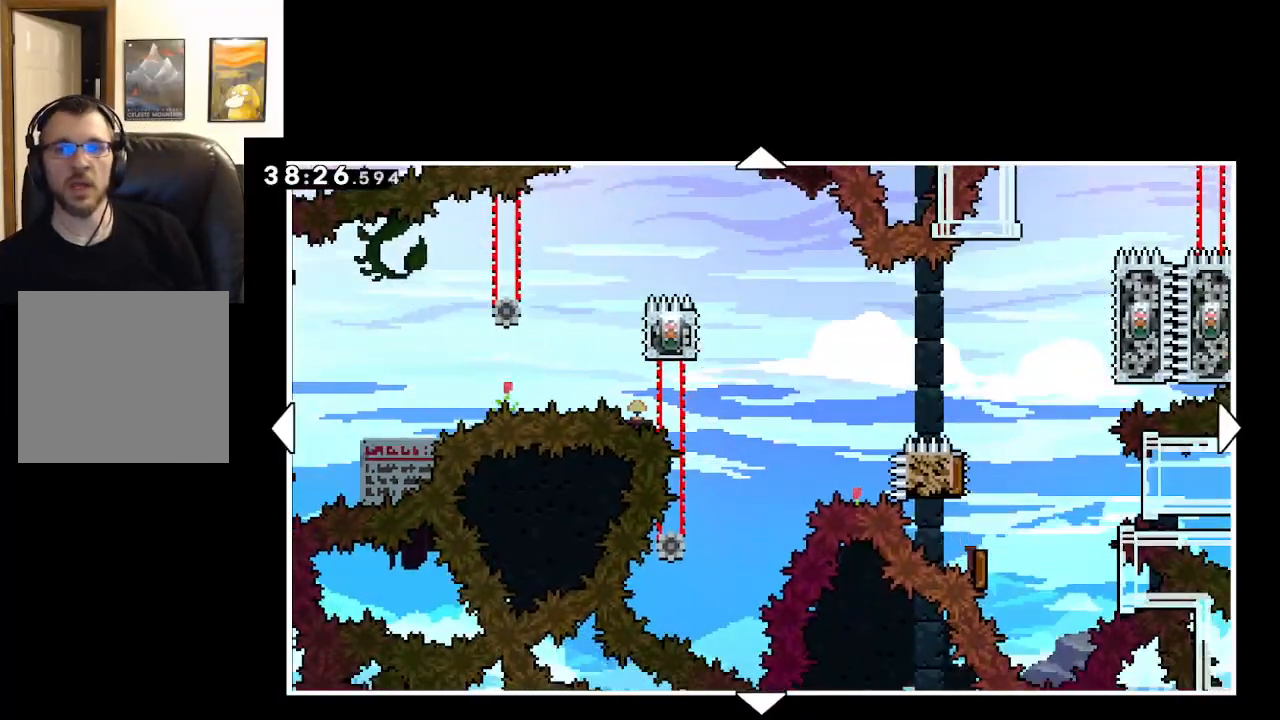
{"buttons": [], "left_stick": "center", "right_stick": "center", "events": [[67, "B", "down"], [233, "B", "up"]]}
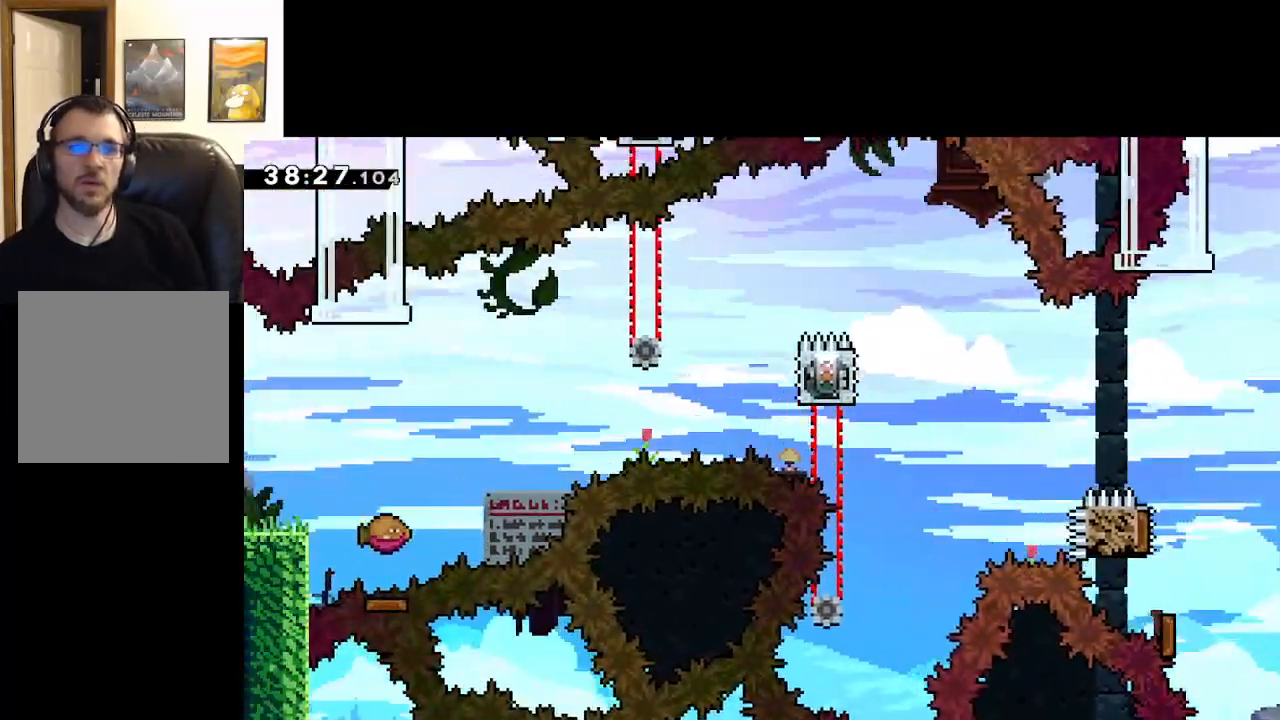
{"buttons": [], "left_stick": "center", "right_stick": "center", "events": []}
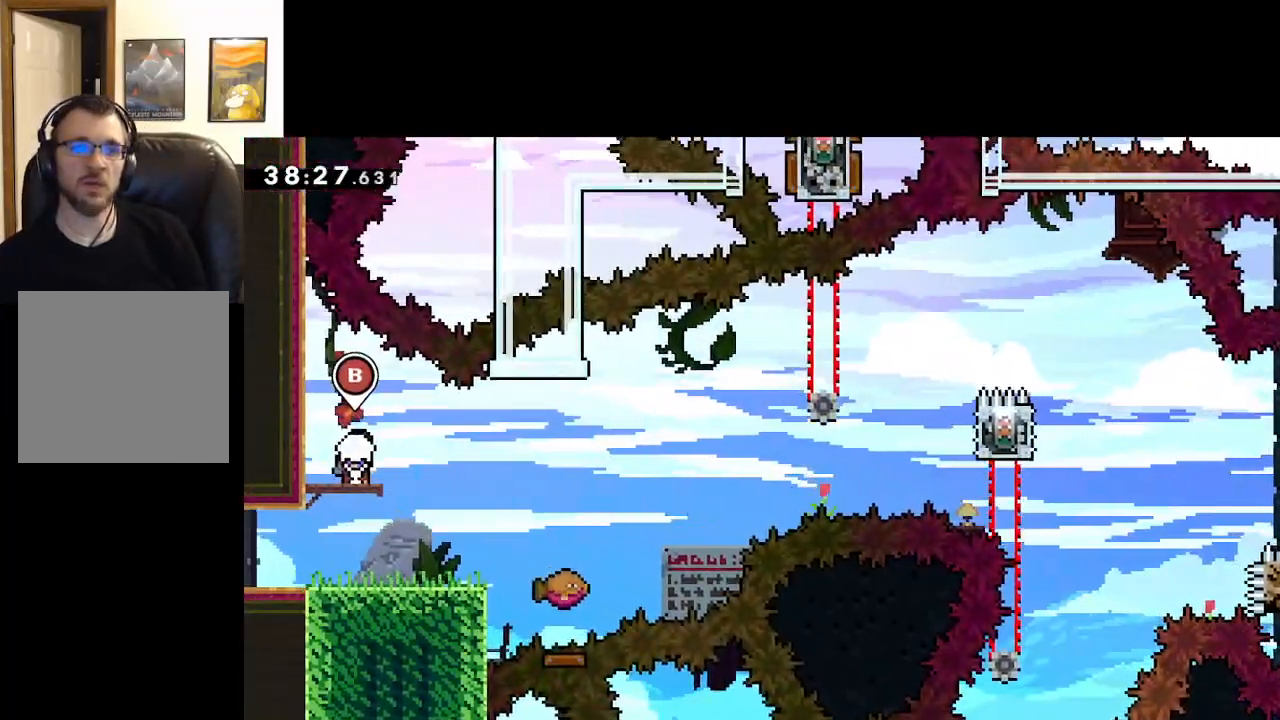
{"buttons": [], "left_stick": "right", "right_stick": "center", "events": [[283, "left_stick", "right"]]}
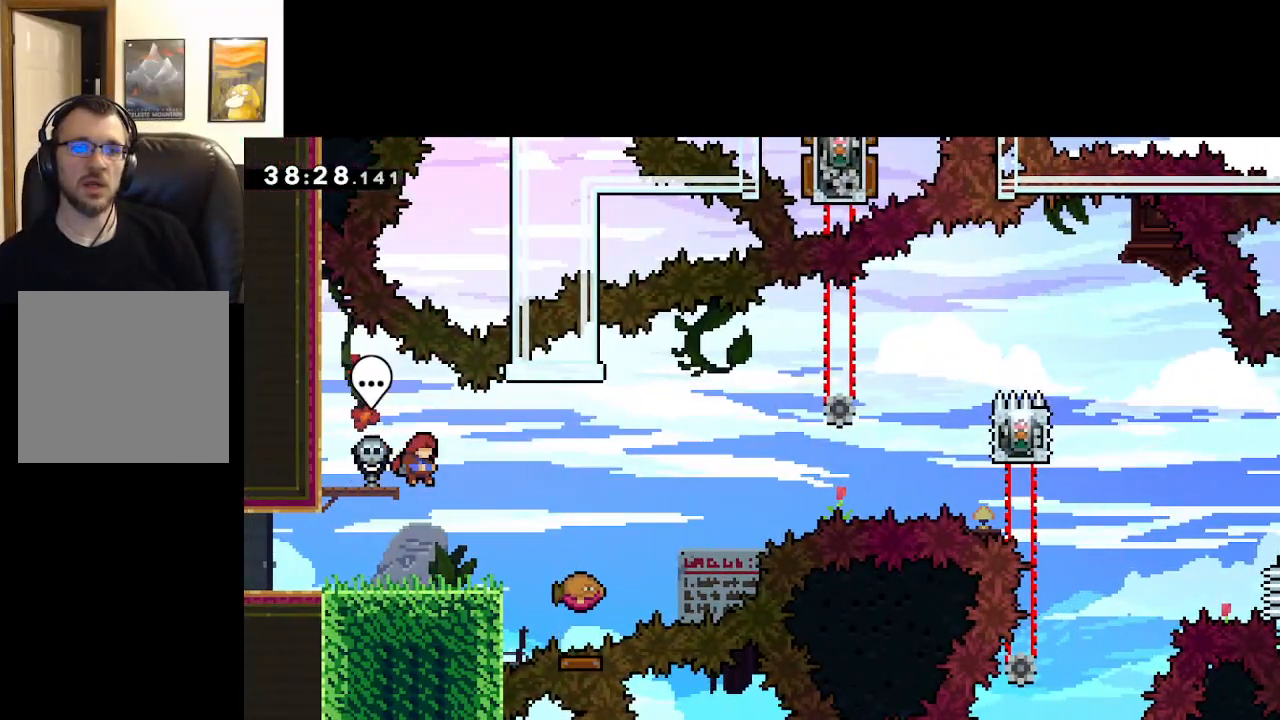
{"buttons": ["X"], "left_stick": "right", "right_stick": "center", "events": [[50, "left_stick", "center"], [350, "X", "down"], [367, "left_stick", "right"]]}
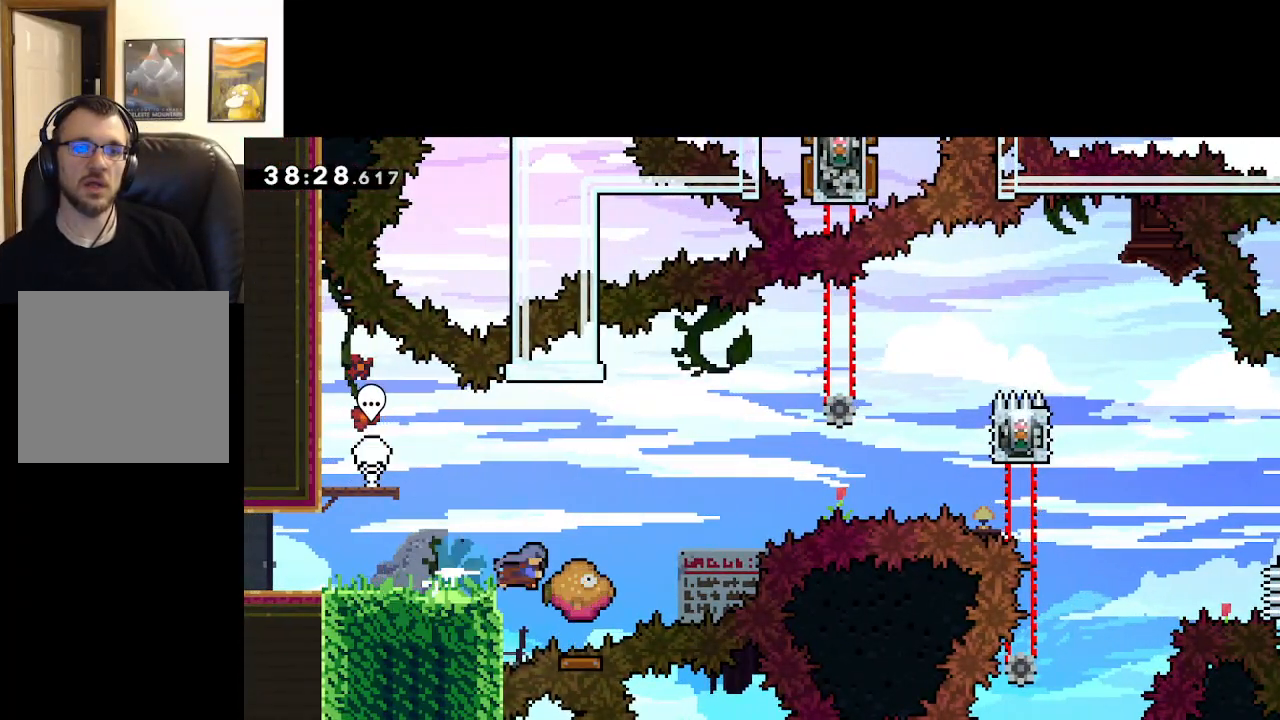
{"buttons": ["A", "X"], "left_stick": "right", "right_stick": "center", "events": [[67, "A", "down"], [367, "X", "up"], [467, "X", "down"]]}
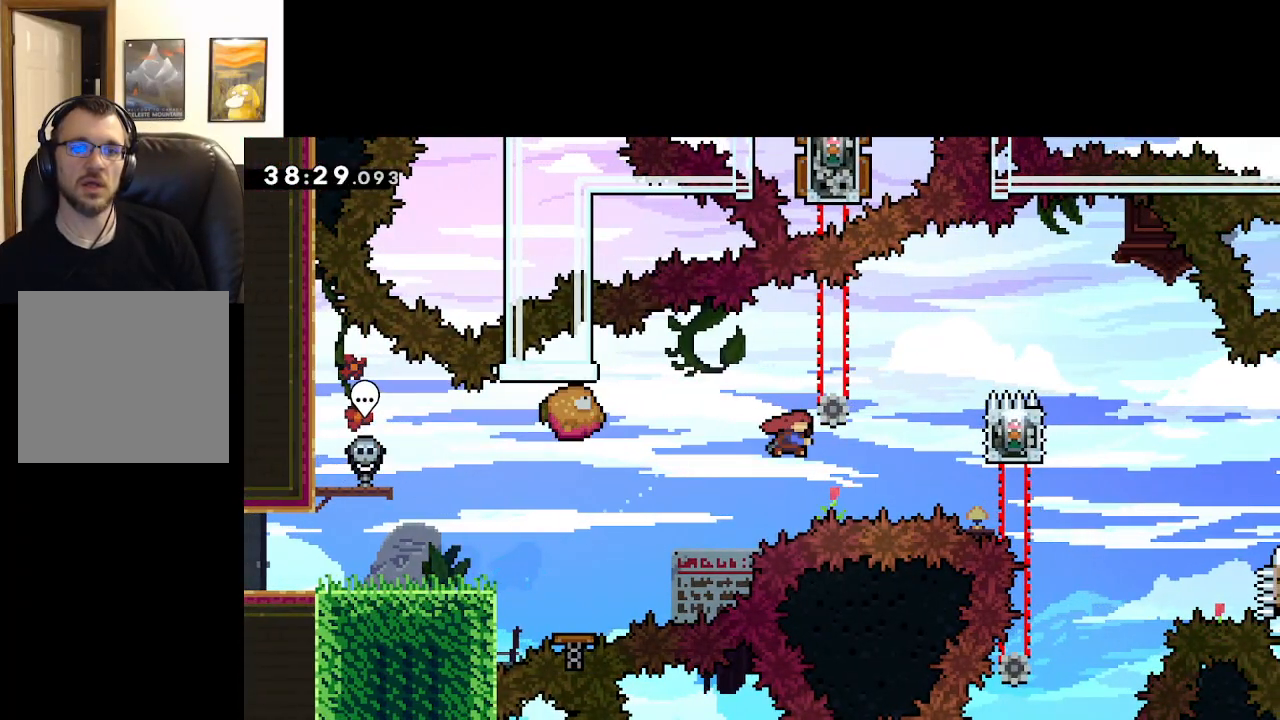
{"buttons": ["L2"], "left_stick": "center", "right_stick": "center", "events": [[200, "L2", "down"], [367, "A", "up"], [367, "X", "up"], [383, "left_stick", "center"]]}
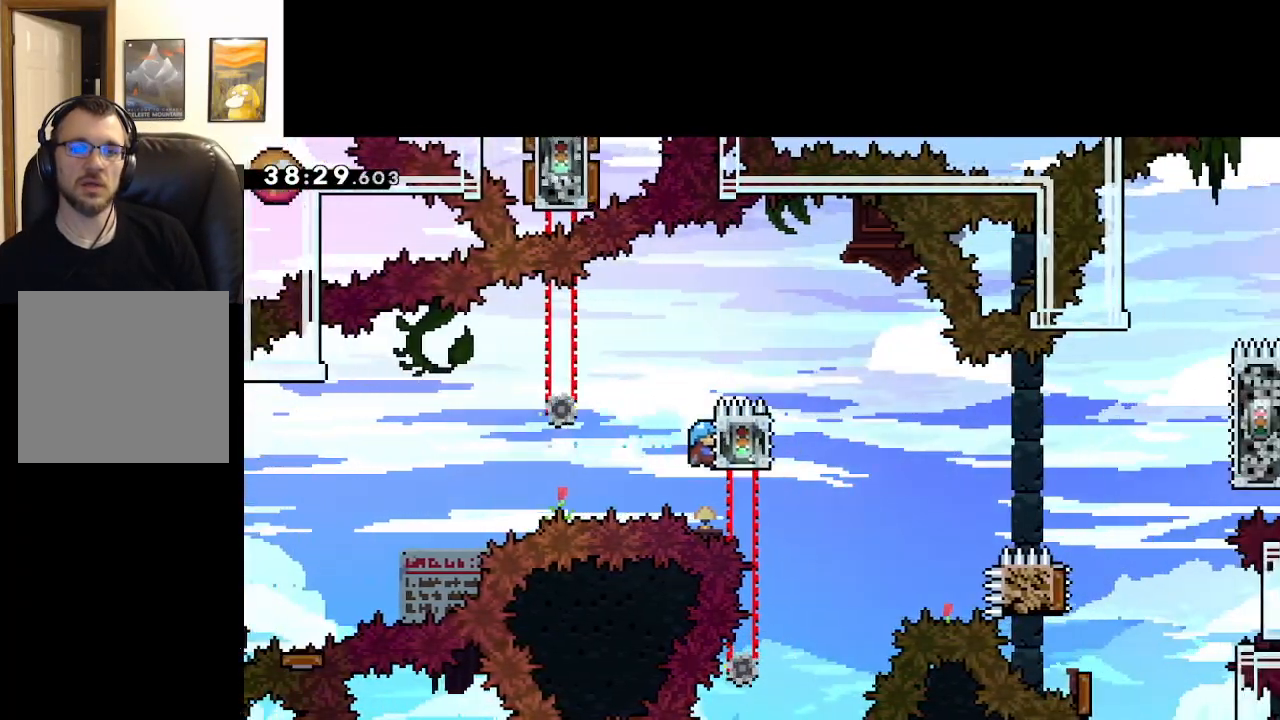
{"buttons": ["A", "L2"], "left_stick": "left", "right_stick": "center", "events": [[83, "A", "down"], [217, "left_stick", "left"]]}
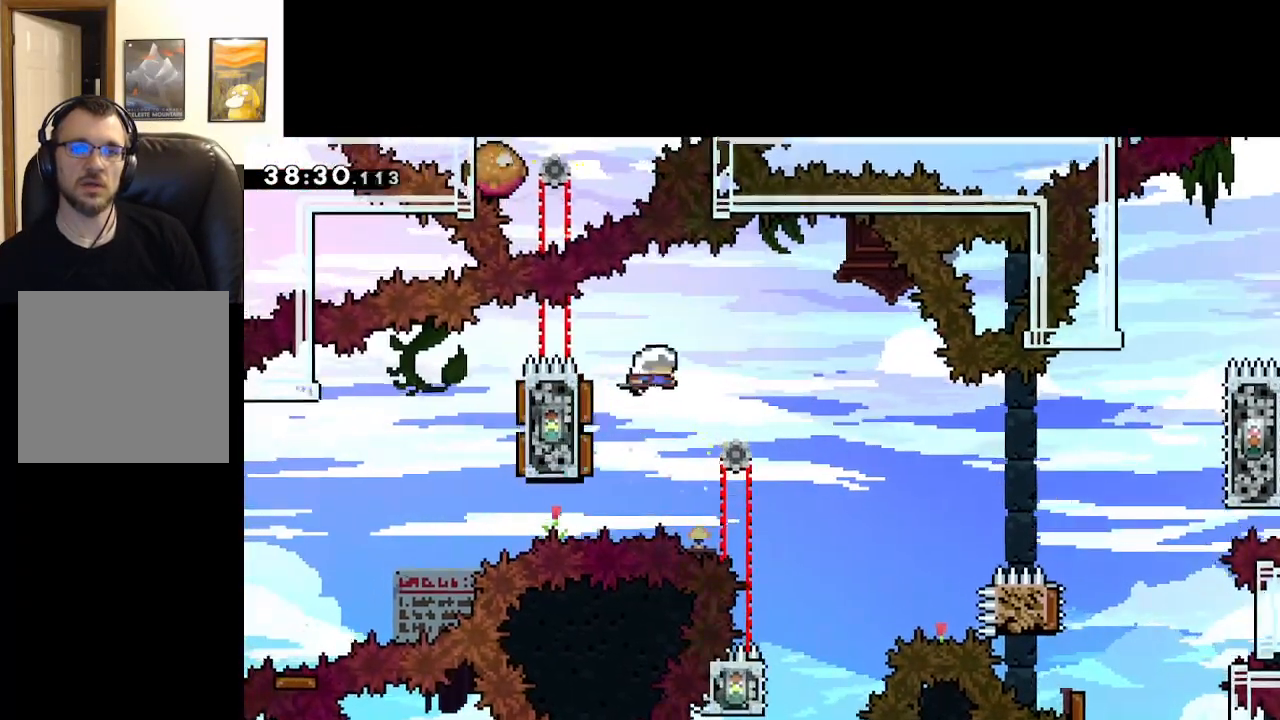
{"buttons": ["A"], "left_stick": "left", "right_stick": "center", "events": [[67, "left_stick", "right"], [150, "L2", "up"], [267, "left_stick", "left"]]}
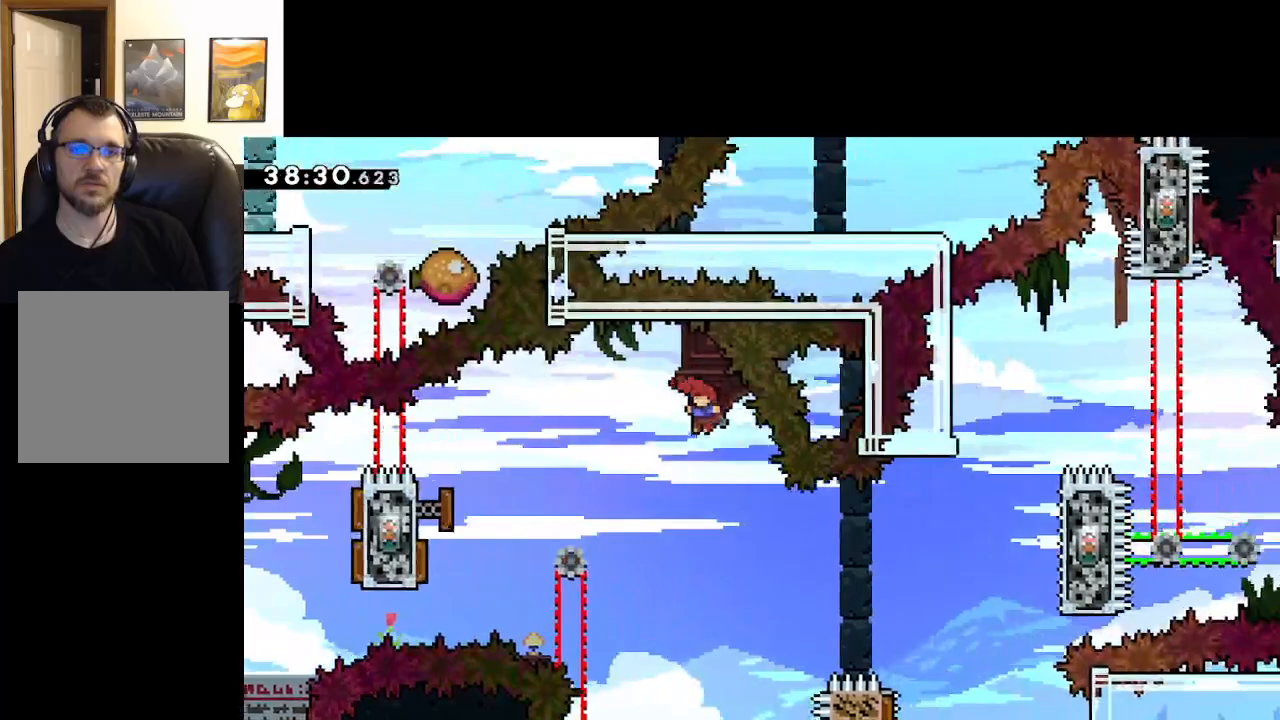
{"buttons": ["A"], "left_stick": "left", "right_stick": "center", "events": [[33, "left_stick", "center"], [350, "left_stick", "left"]]}
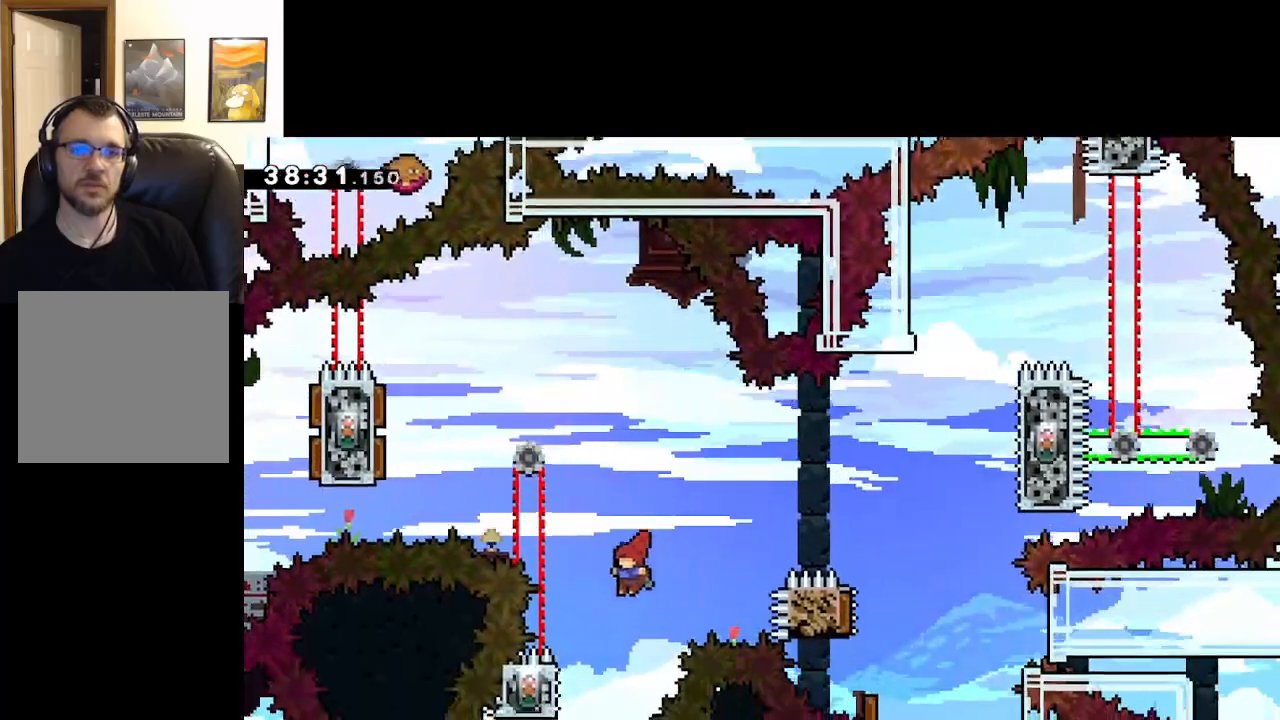
{"buttons": ["A", "L2"], "left_stick": "center", "right_stick": "center", "events": [[150, "L2", "down"], [233, "left_stick", "center"]]}
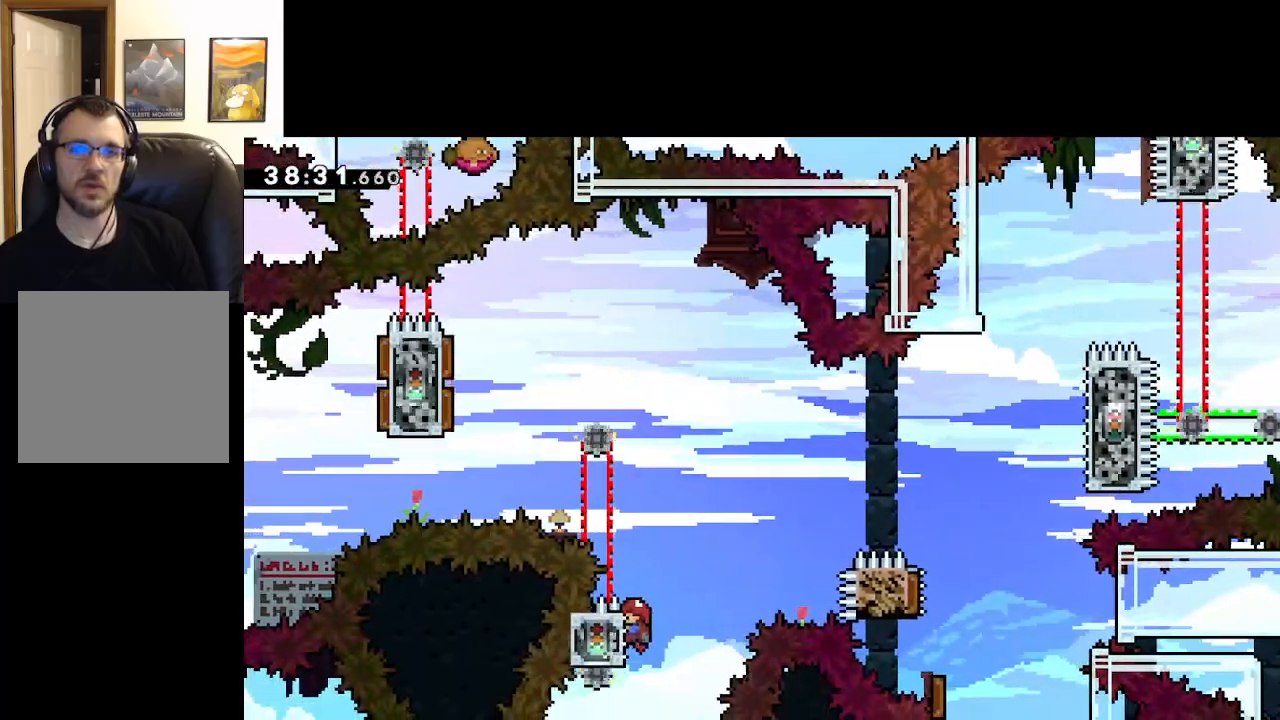
{"buttons": ["A", "L2"], "left_stick": "center", "right_stick": "center", "events": []}
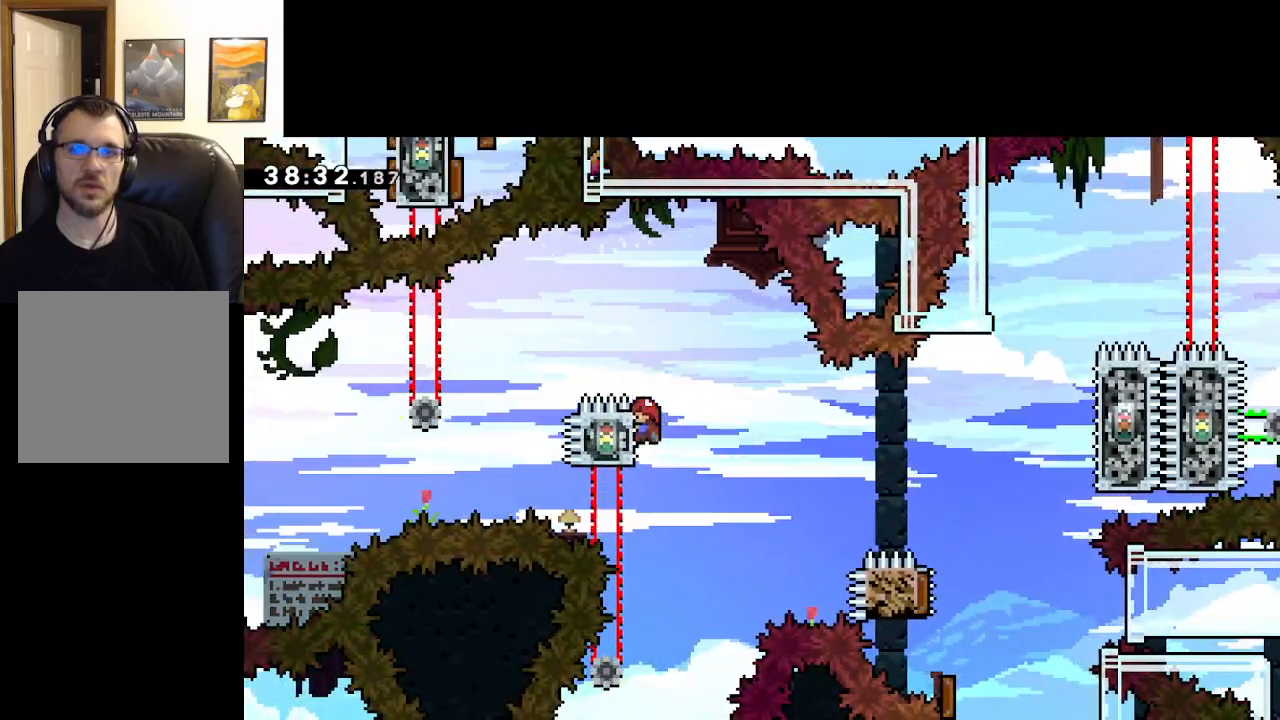
{"buttons": ["A", "L2"], "left_stick": "center", "right_stick": "center", "events": []}
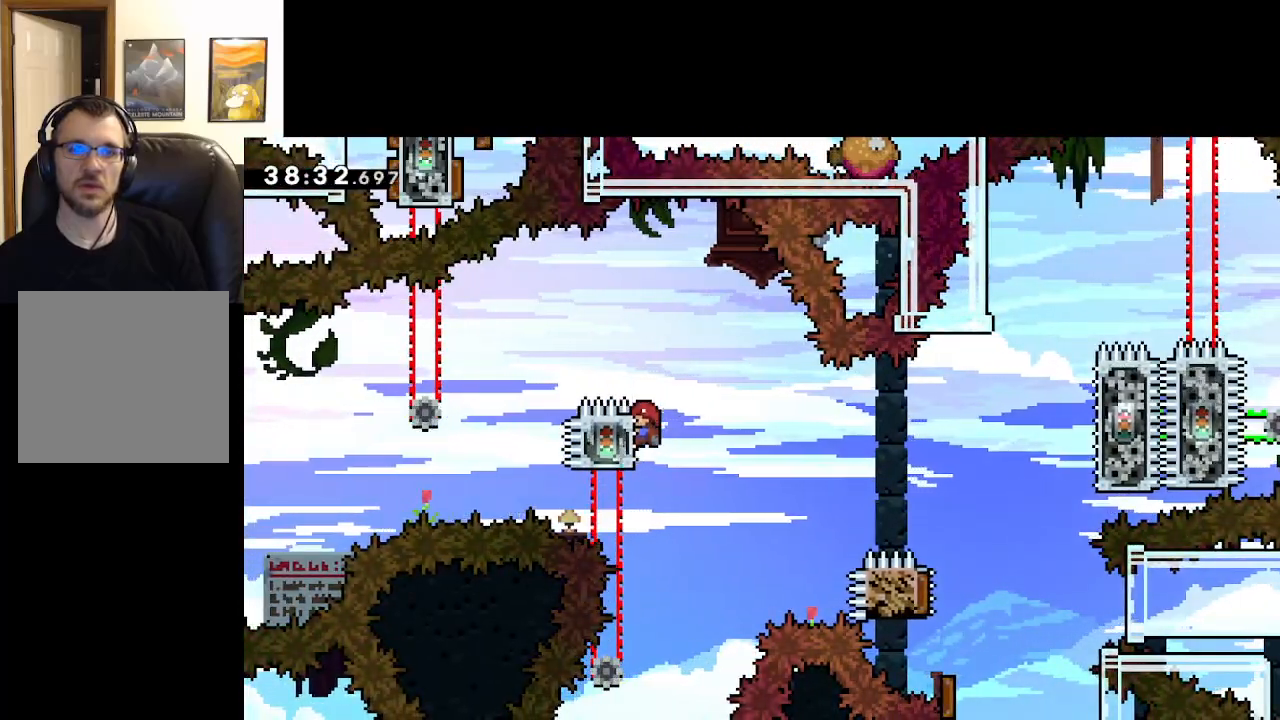
{"buttons": ["A", "L2"], "left_stick": "center", "right_stick": "center", "events": []}
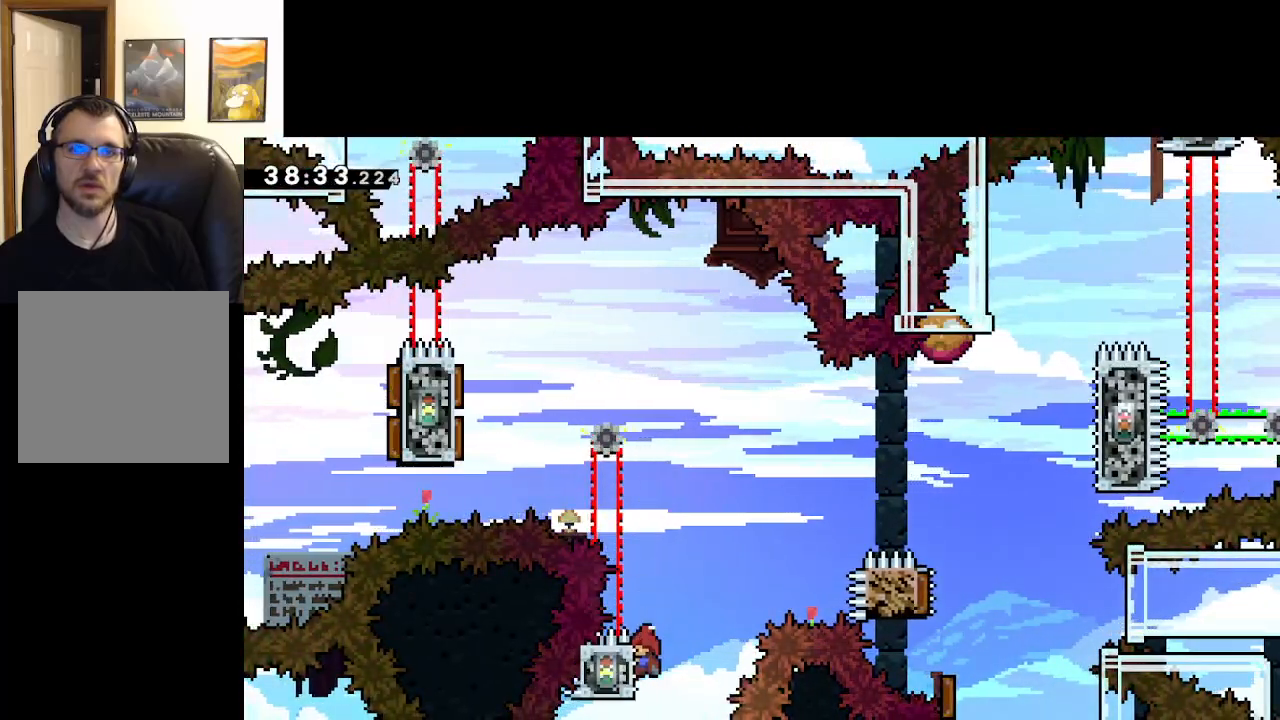
{"buttons": ["L2"], "left_stick": "center", "right_stick": "center", "events": [[267, "A", "up"]]}
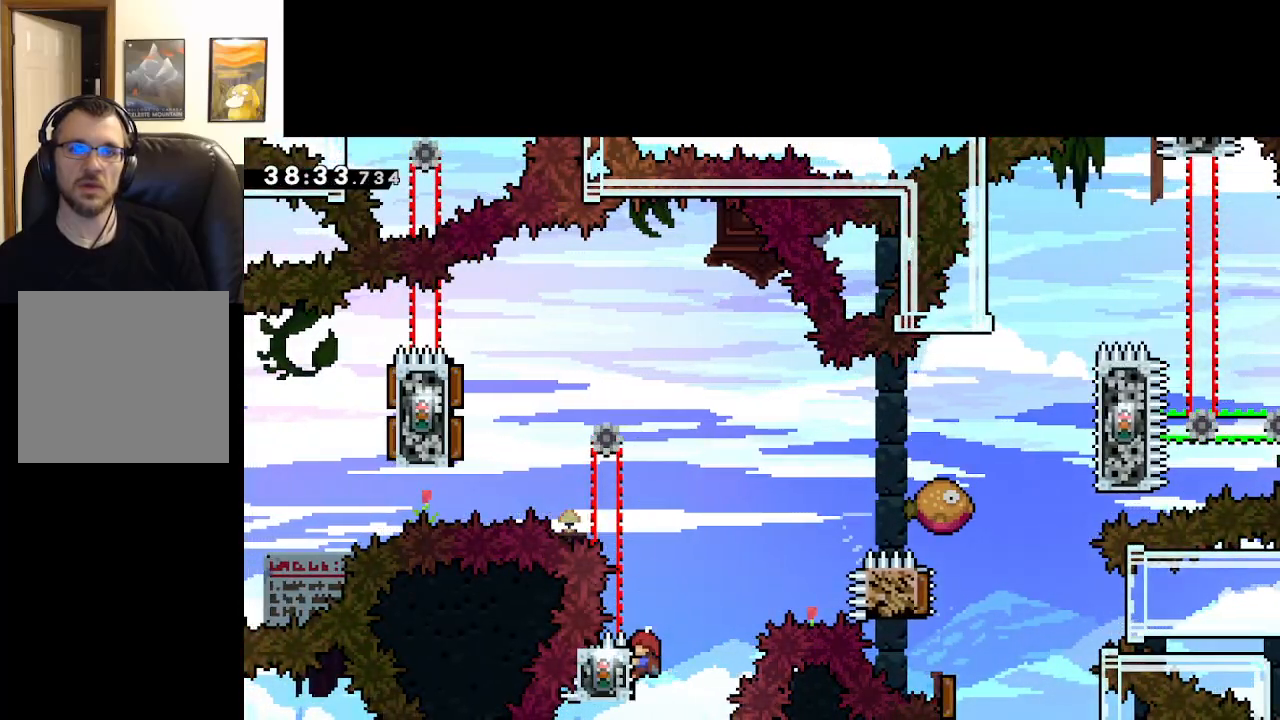
{"buttons": ["L2"], "left_stick": "center", "right_stick": "center", "events": []}
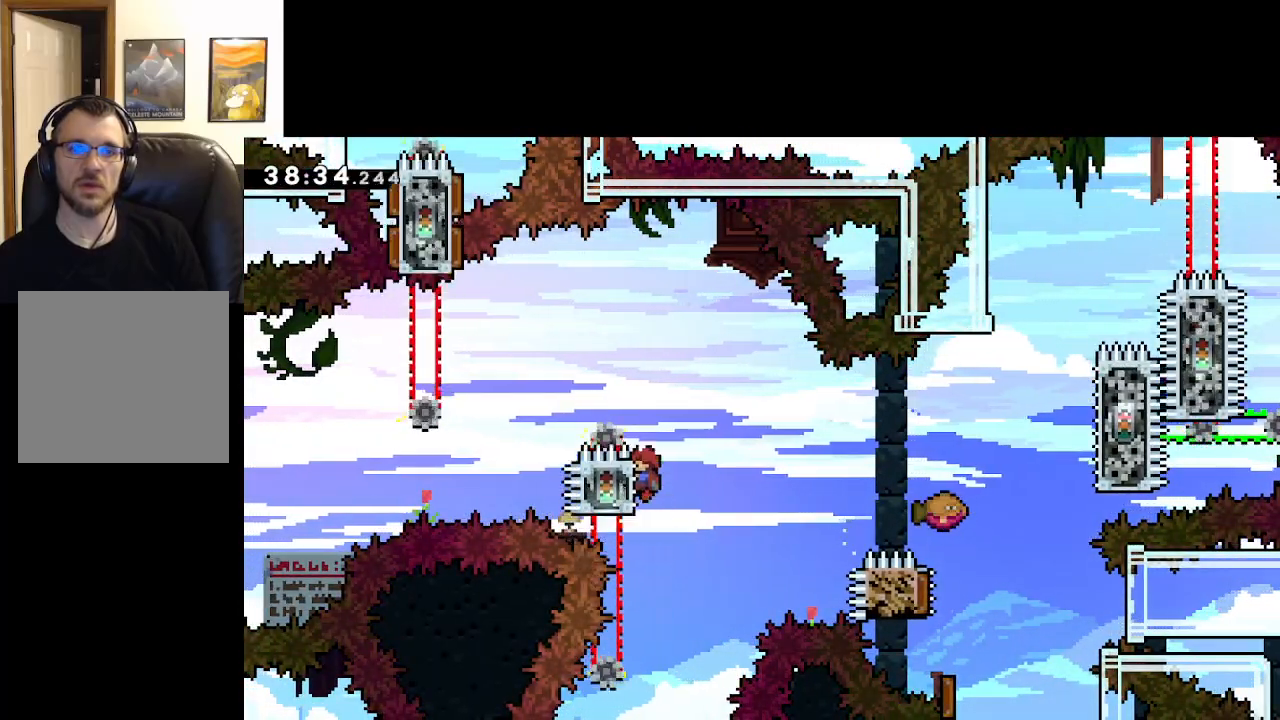
{"buttons": ["L2"], "left_stick": "center", "right_stick": "center", "events": []}
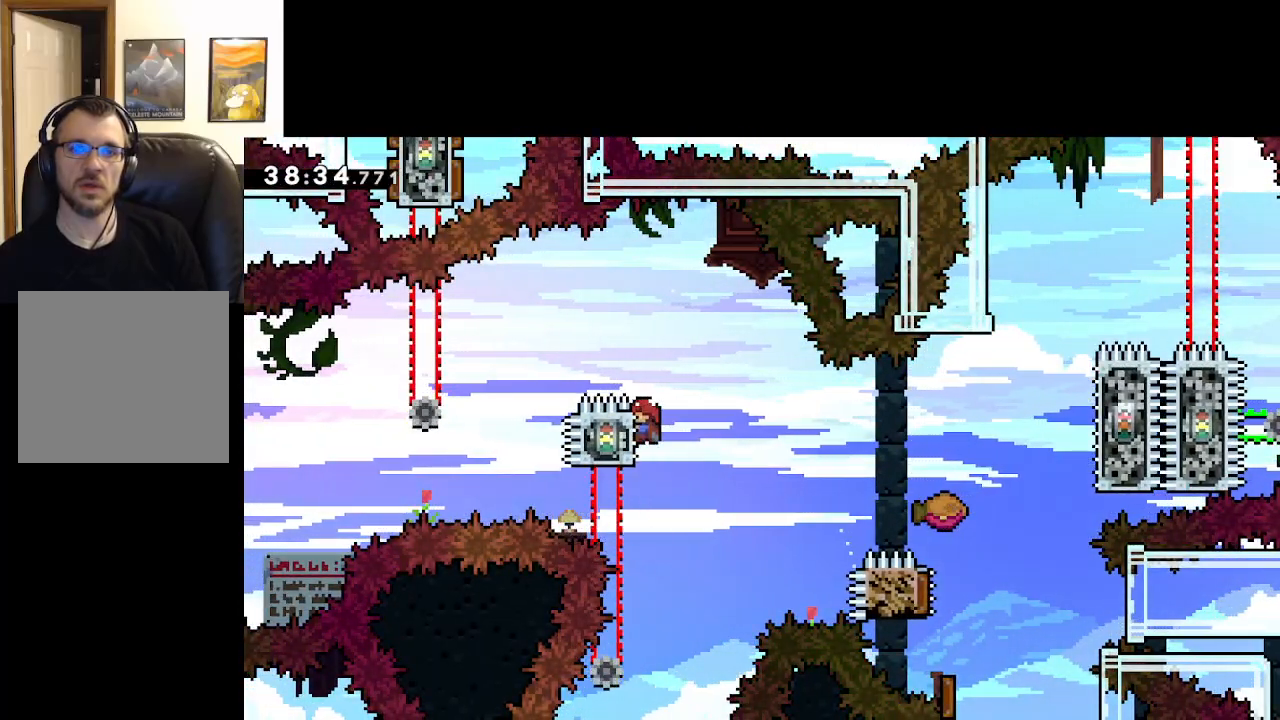
{"buttons": ["A"], "left_stick": "right", "right_stick": "center", "events": [[167, "left_stick", "right"], [250, "A", "down"], [433, "L2", "up"]]}
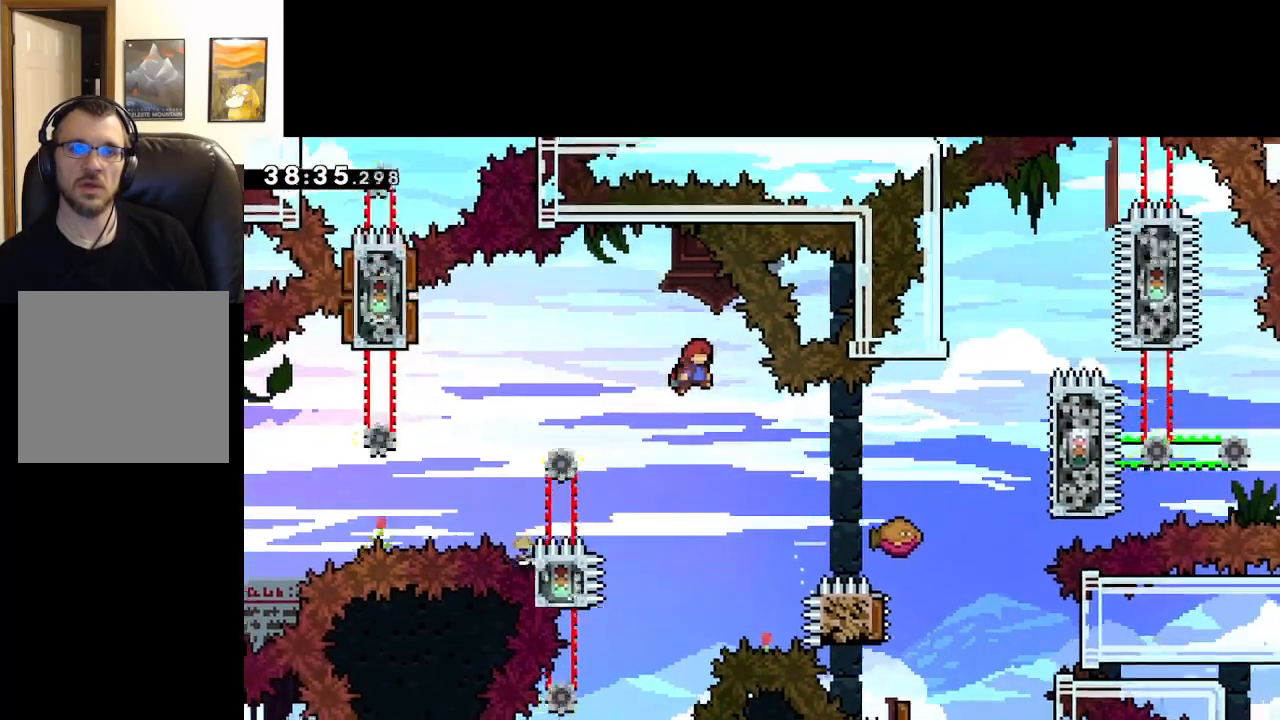
{"buttons": ["A", "X"], "left_stick": "right", "right_stick": "center", "events": [[33, "left_stick", "center"], [167, "left_stick", "right"], [317, "X", "down"]]}
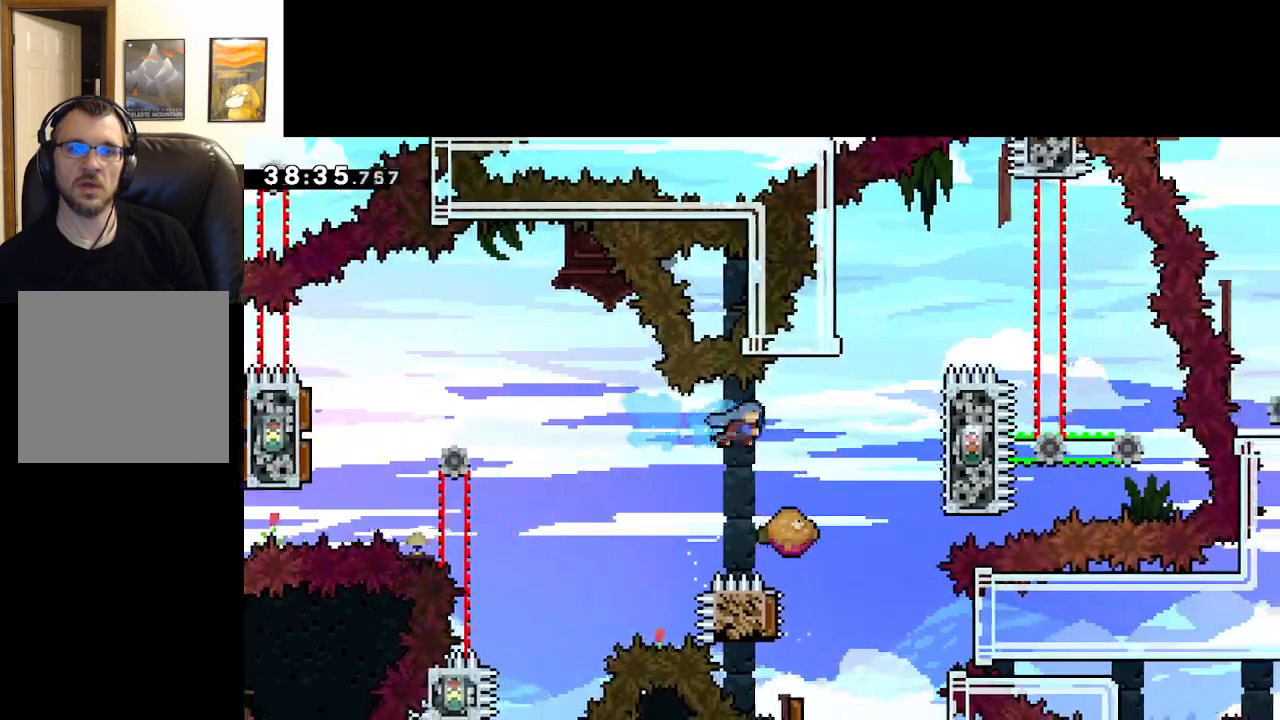
{"buttons": ["A"], "left_stick": "right", "right_stick": "center", "events": [[33, "left_stick", "up-left"], [67, "X", "up"], [383, "left_stick", "right"]]}
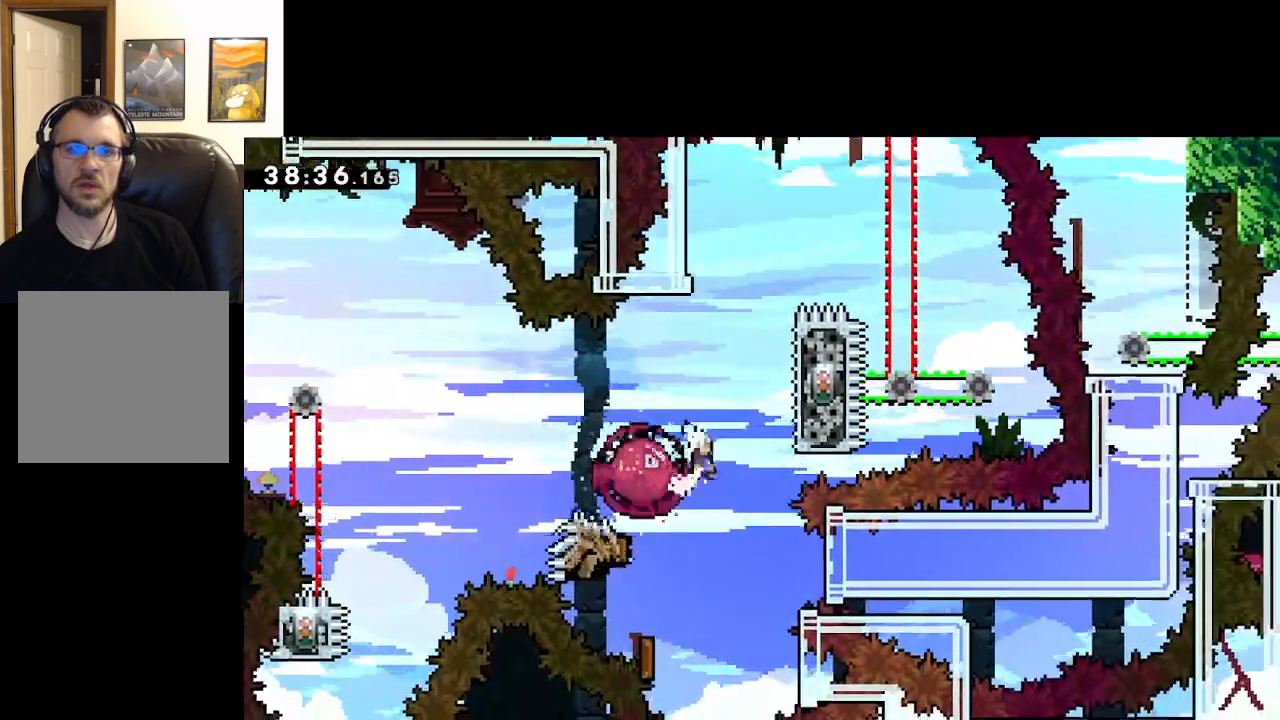
{"buttons": ["A", "L2"], "left_stick": "up-right", "right_stick": "center", "events": [[200, "left_stick", "center"], [400, "A", "up"], [417, "L2", "down"], [450, "left_stick", "up-right"], [500, "A", "down"]]}
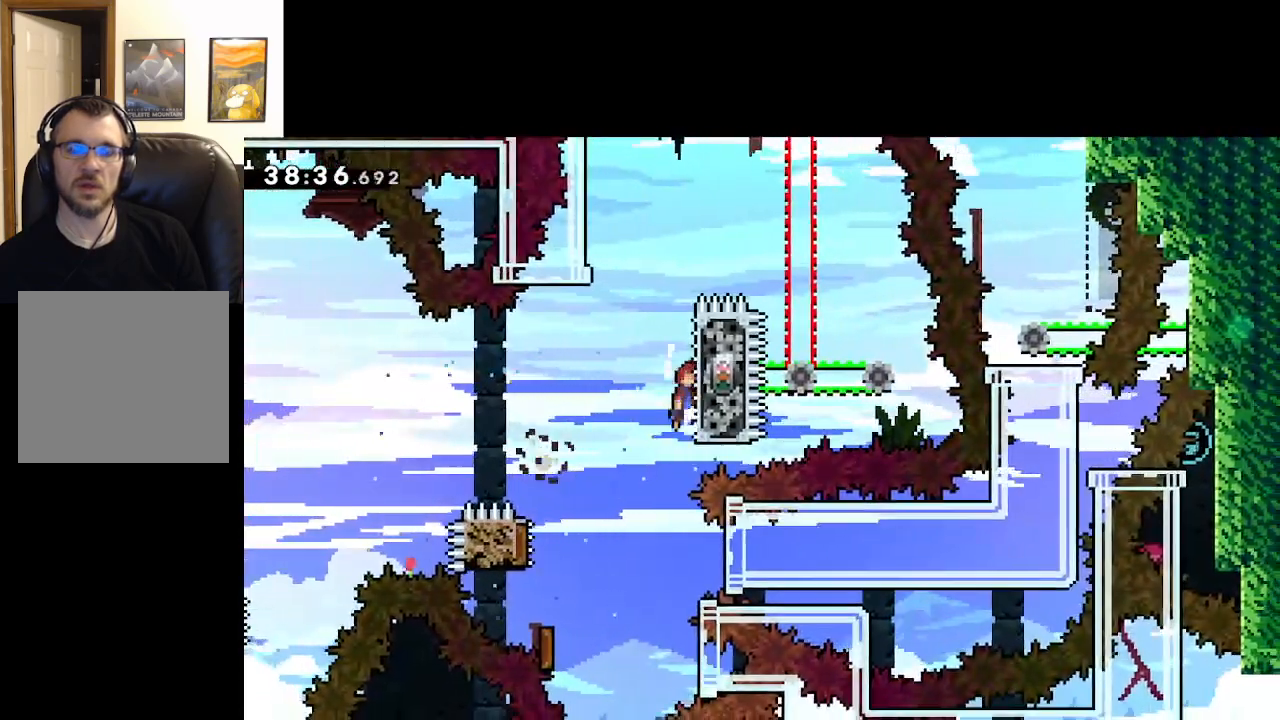
{"buttons": ["START"], "left_stick": "down", "right_stick": "center", "events": [[200, "left_stick", "left"], [300, "A", "up"], [383, "L2", "up"], [383, "START", "down"], [417, "left_stick", "center"], [500, "left_stick", "down"]]}
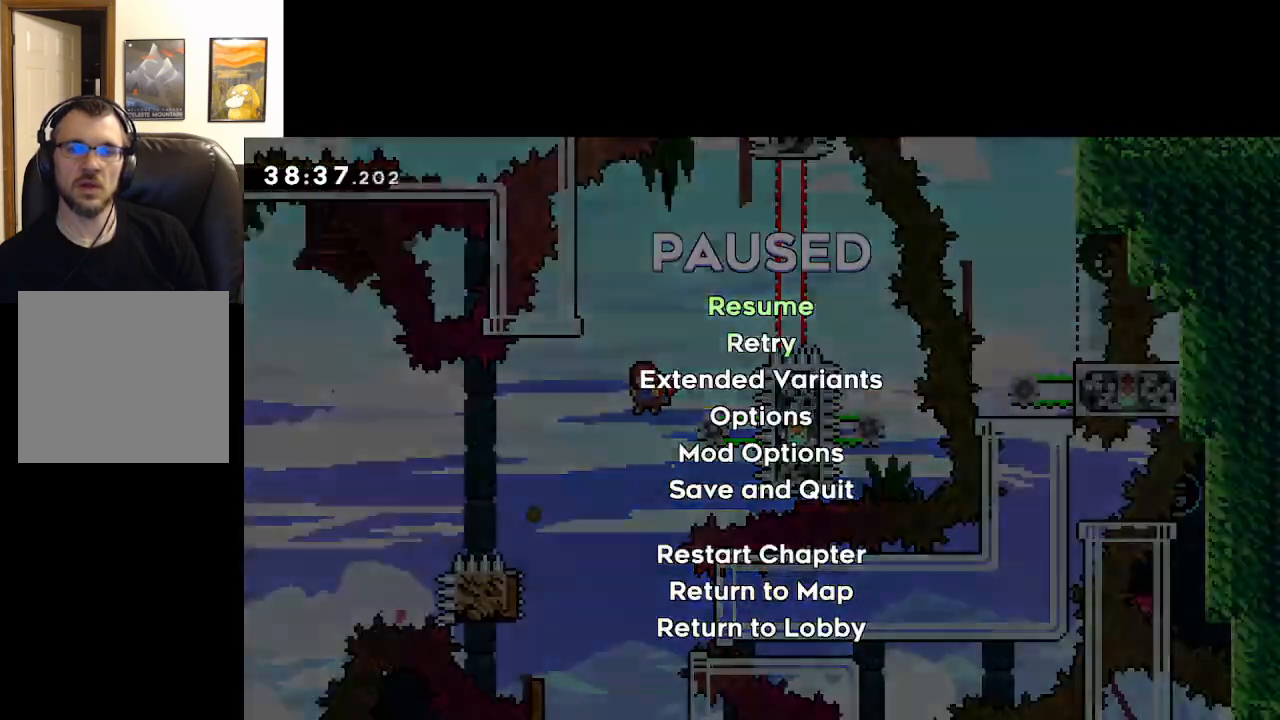
{"buttons": ["A"], "left_stick": "center", "right_stick": "center", "events": [[33, "START", "up"], [133, "A", "down"], [167, "left_stick", "center"], [233, "A", "up"], [300, "A", "down"], [400, "A", "up"], [450, "A", "down"]]}
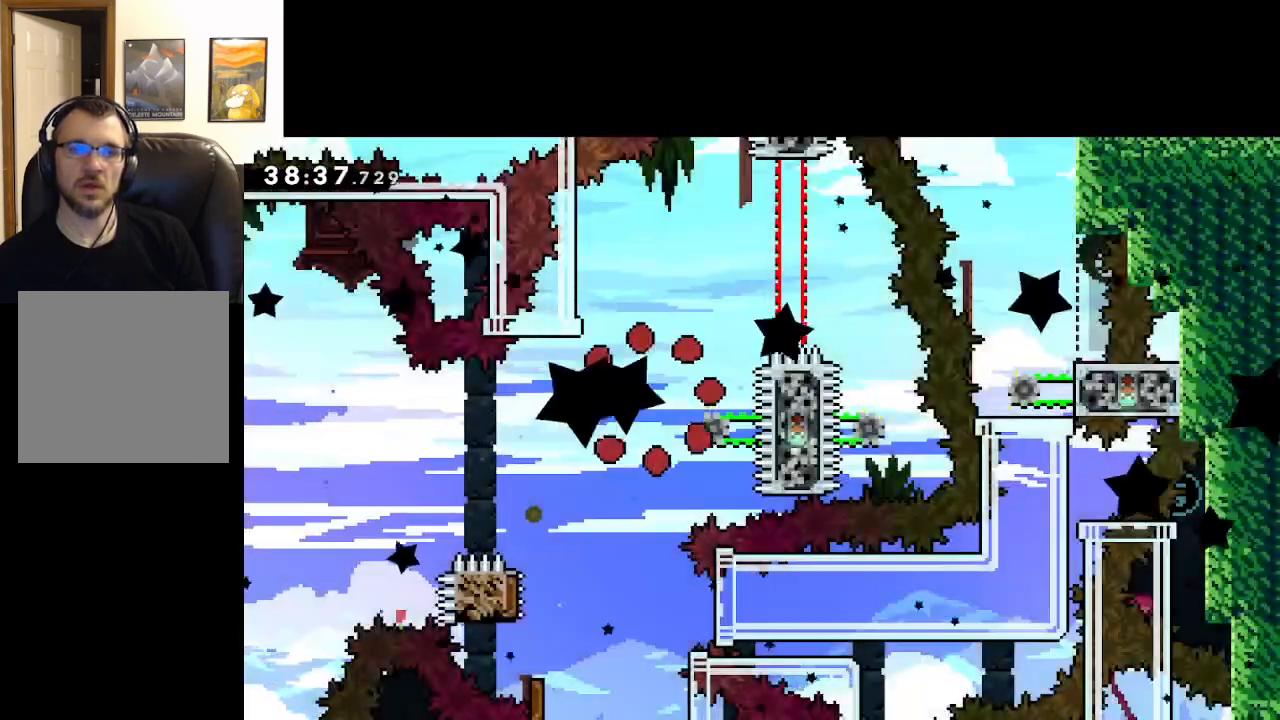
{"buttons": ["A"], "left_stick": "center", "right_stick": "center", "events": []}
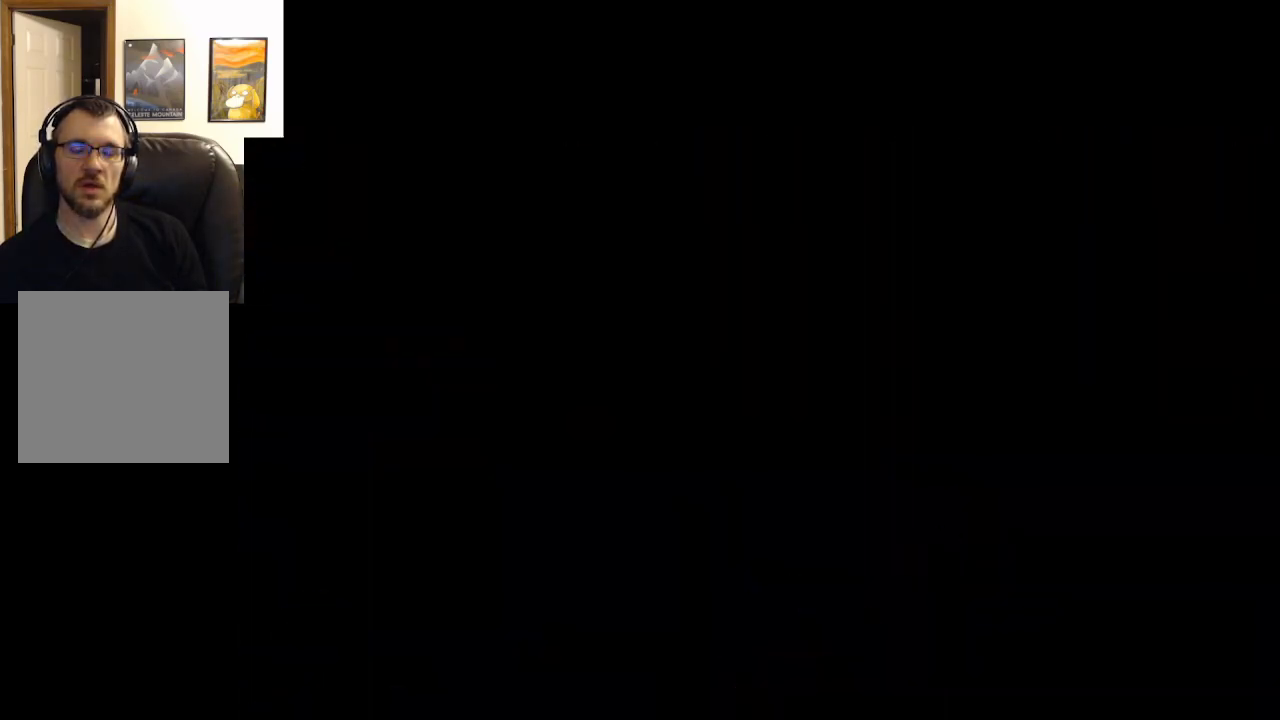
{"buttons": [], "left_stick": "center", "right_stick": "center", "events": [[333, "A", "up"]]}